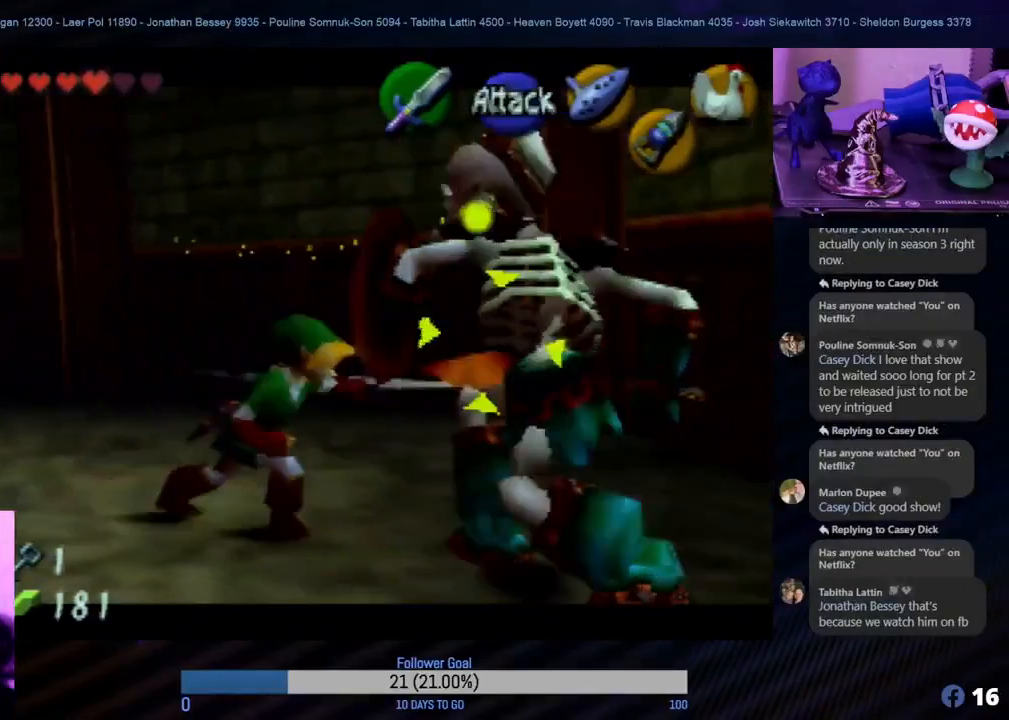
Gameplay with a controller (Nintendo layout); each line is a JSON object with the inputs held at the frame after it. "events" lists button and stick changes between this image and that frame as [ms after this image, input, new state], when the widget could be followed in between. Not read: L1 L3 R3.
{"buttons": ["Z"], "left_stick": "center"}
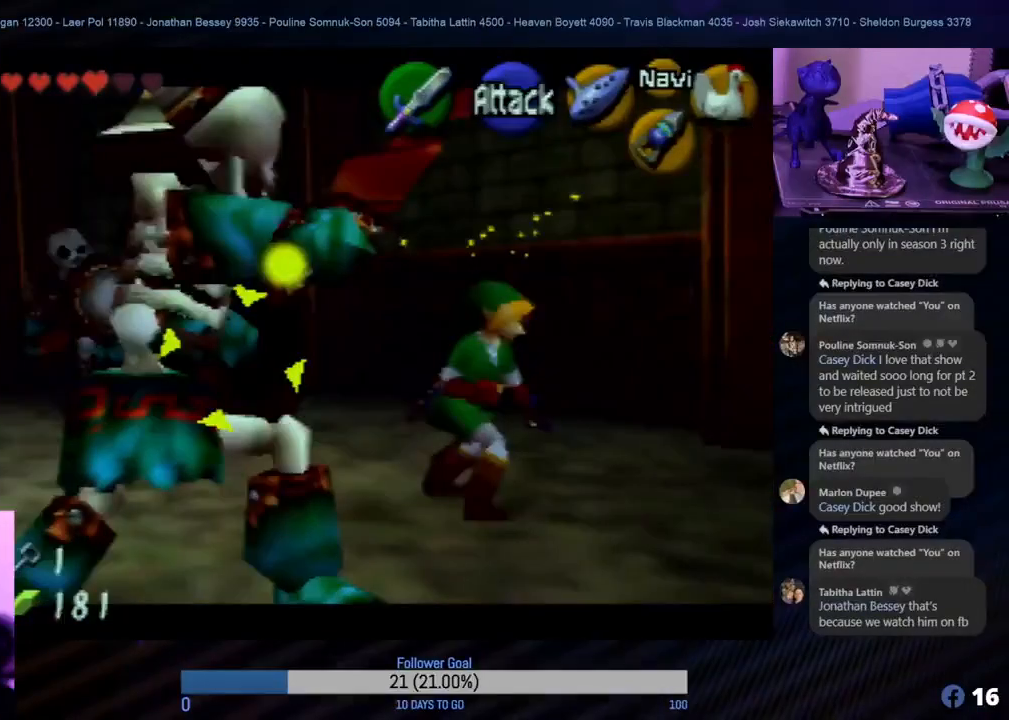
{"buttons": ["Z"], "left_stick": "left", "events": [[67, "left_stick", "down"], [367, "left_stick", "left"]]}
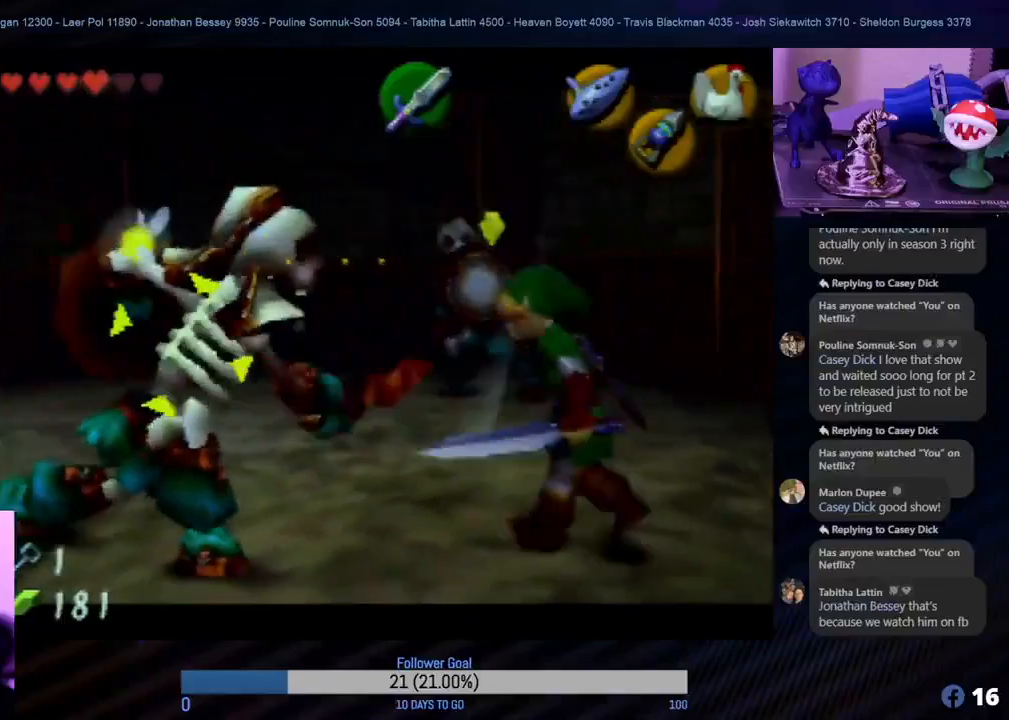
{"buttons": ["Z"], "left_stick": "left", "events": []}
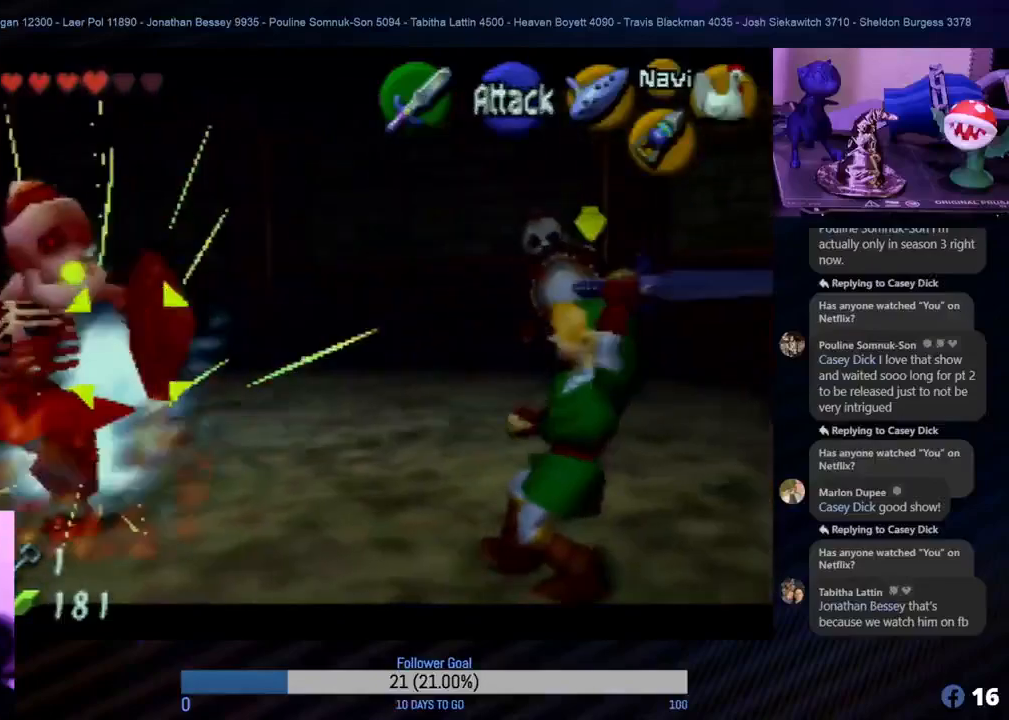
{"buttons": ["Z"], "left_stick": "left", "events": []}
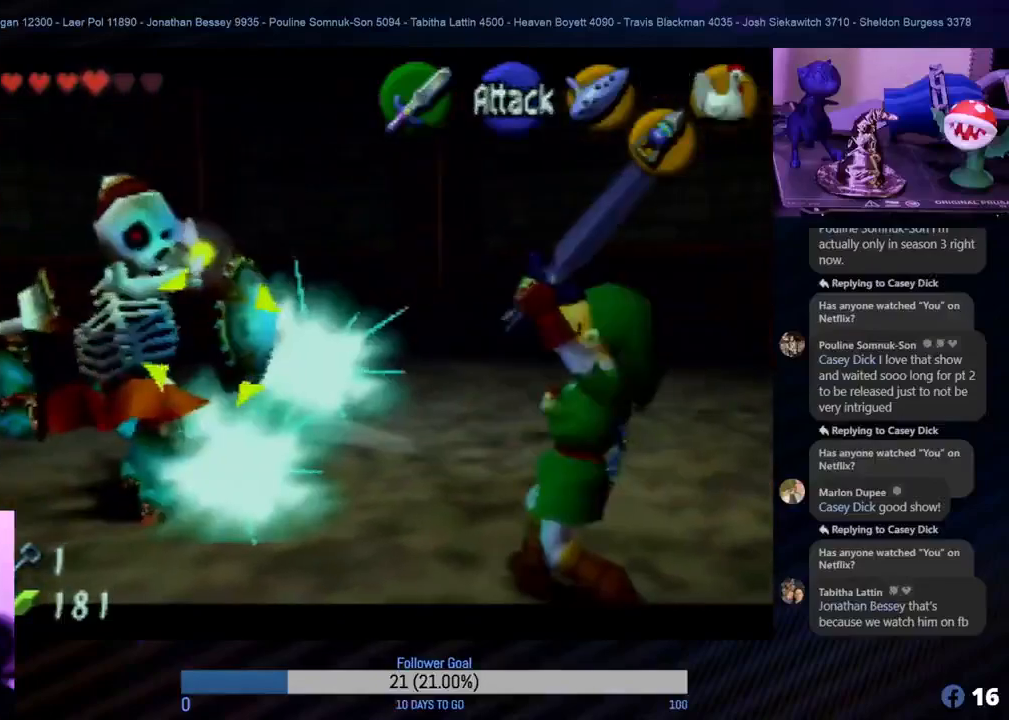
{"buttons": ["Z"], "left_stick": "up-left", "events": [[67, "left_stick", "up-left"]]}
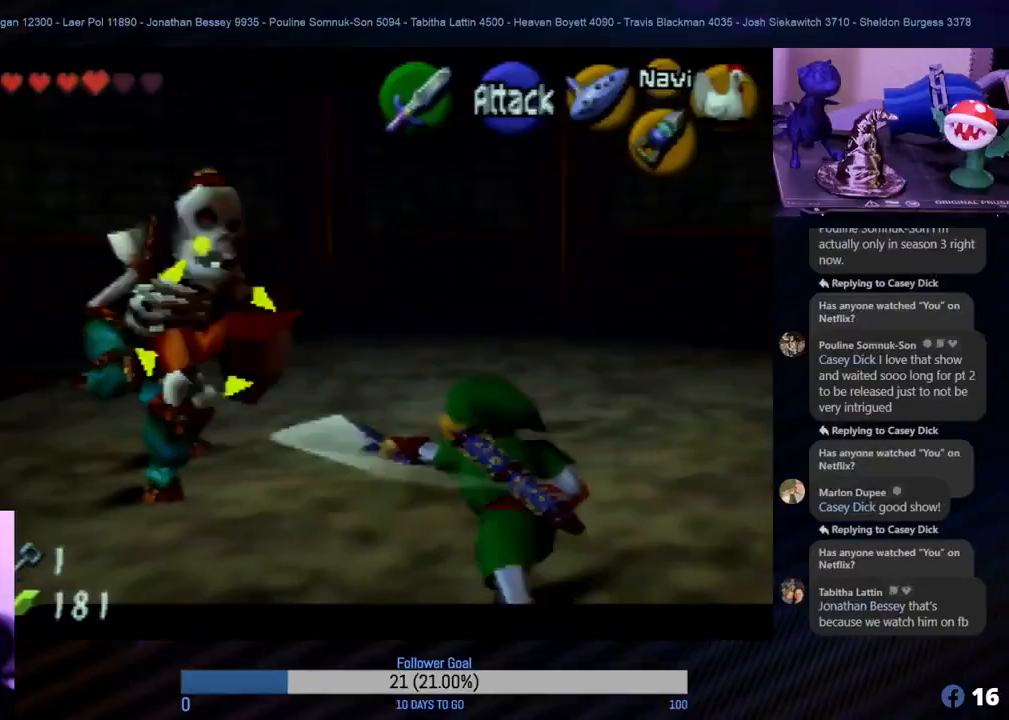
{"buttons": ["Z"], "left_stick": "up-left", "events": [[200, "A", "down"], [333, "A", "up"], [383, "A", "down"], [450, "A", "up"]]}
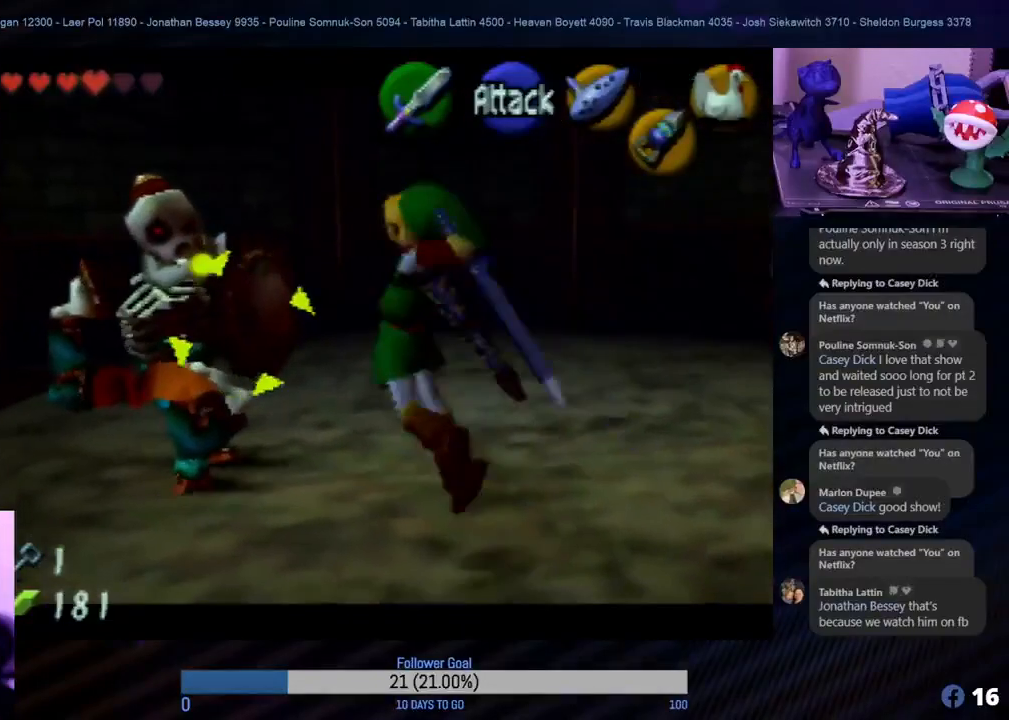
{"buttons": ["B", "Z"], "left_stick": "up-left"}
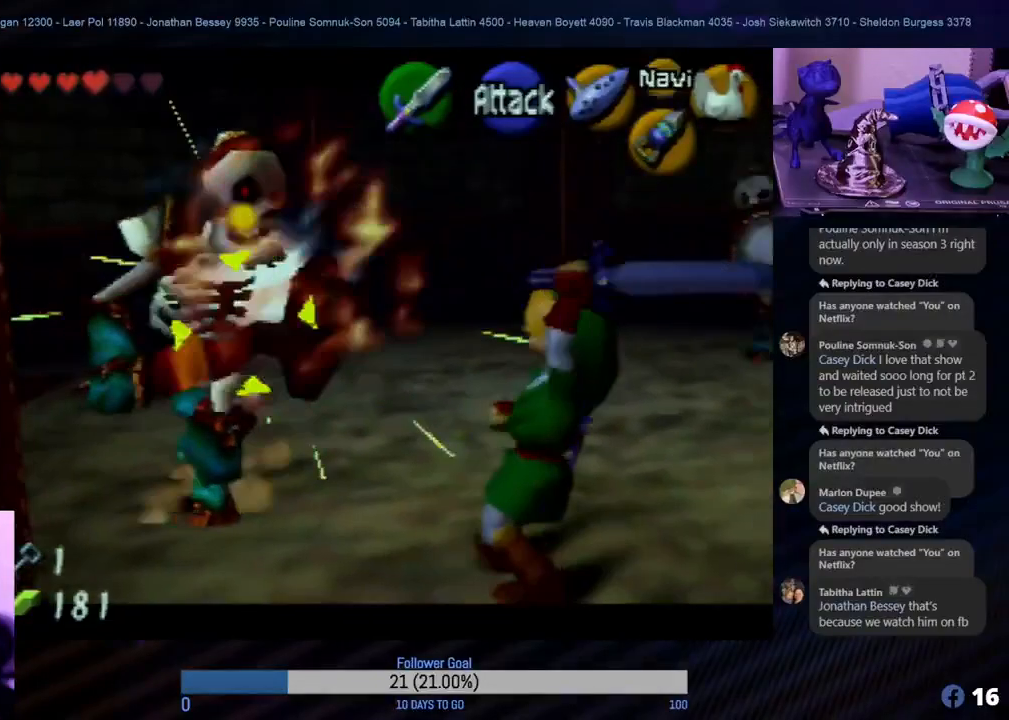
{"buttons": ["Z"], "left_stick": "left"}
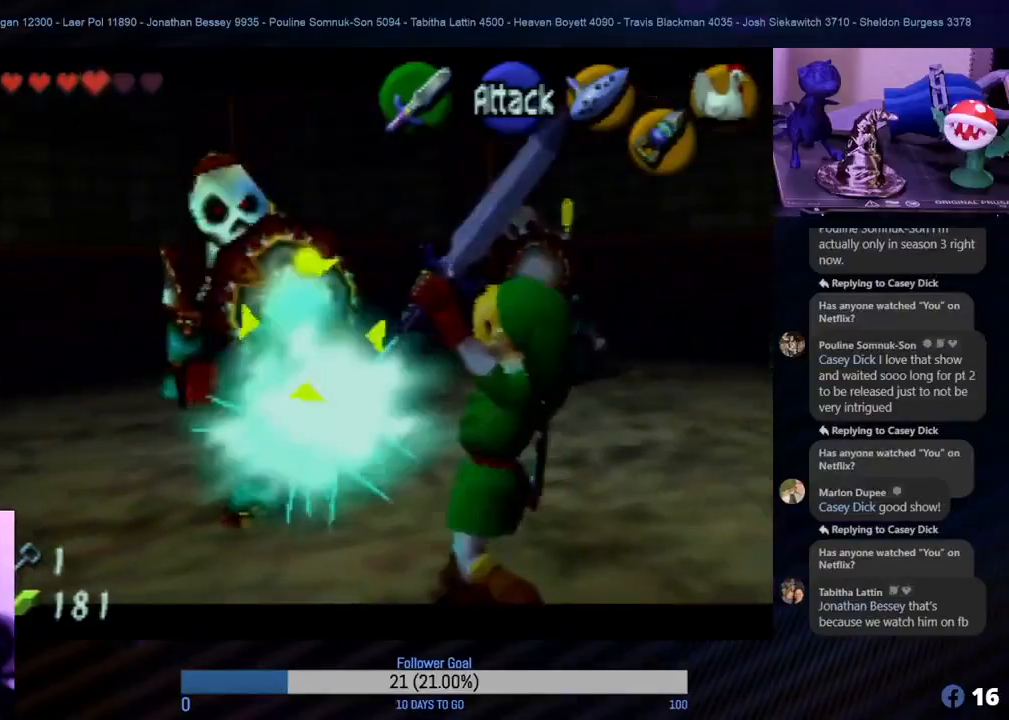
{"buttons": ["Z"], "left_stick": "center", "events": [[17, "left_stick", "up-left"], [50, "A", "down"], [150, "A", "up"], [217, "A", "down"], [300, "A", "up"], [483, "left_stick", "center"]]}
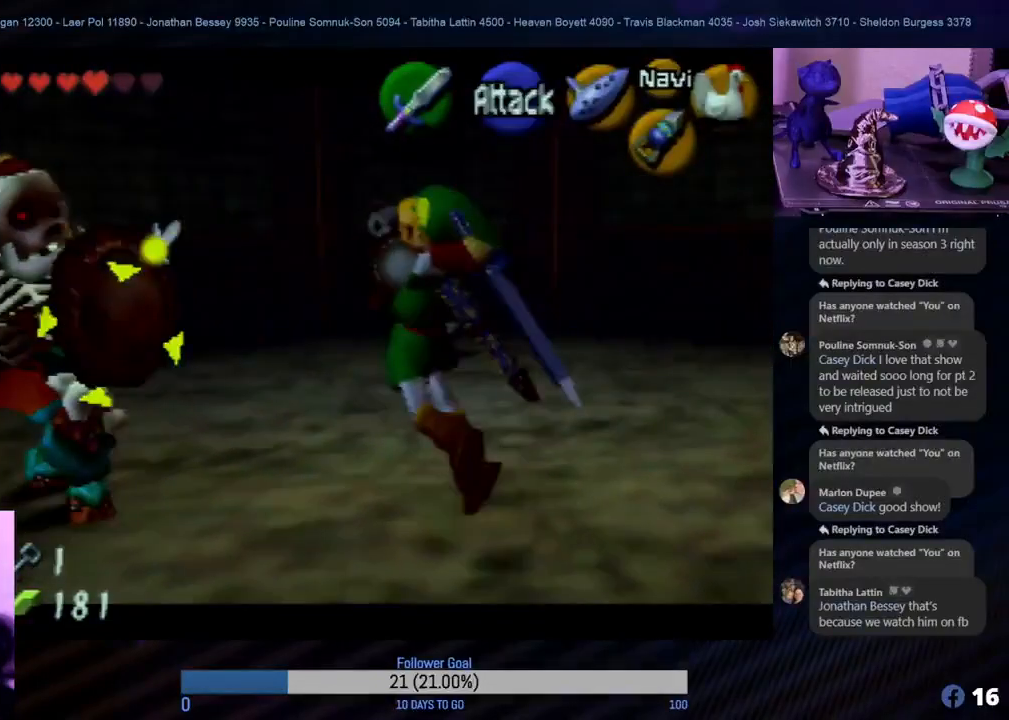
{"buttons": ["Z"], "left_stick": "left", "events": [[233, "left_stick", "up-left"], [500, "left_stick", "left"]]}
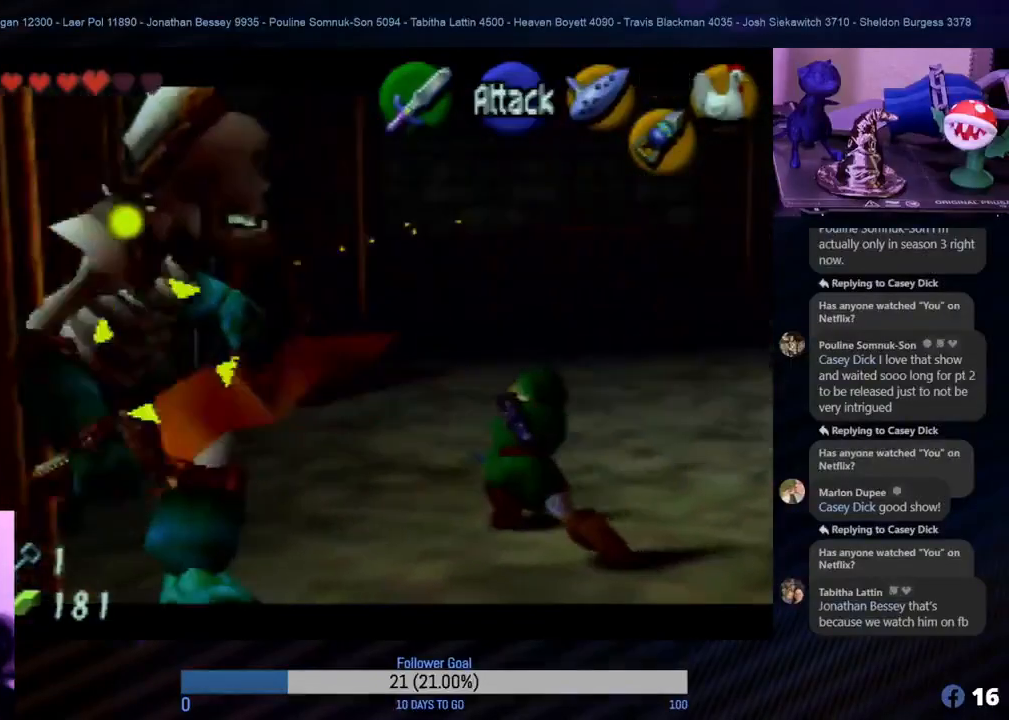
{"buttons": ["A", "Z"], "left_stick": "down-right", "events": [[183, "left_stick", "center"], [317, "left_stick", "down"], [400, "A", "down"], [433, "left_stick", "down-right"]]}
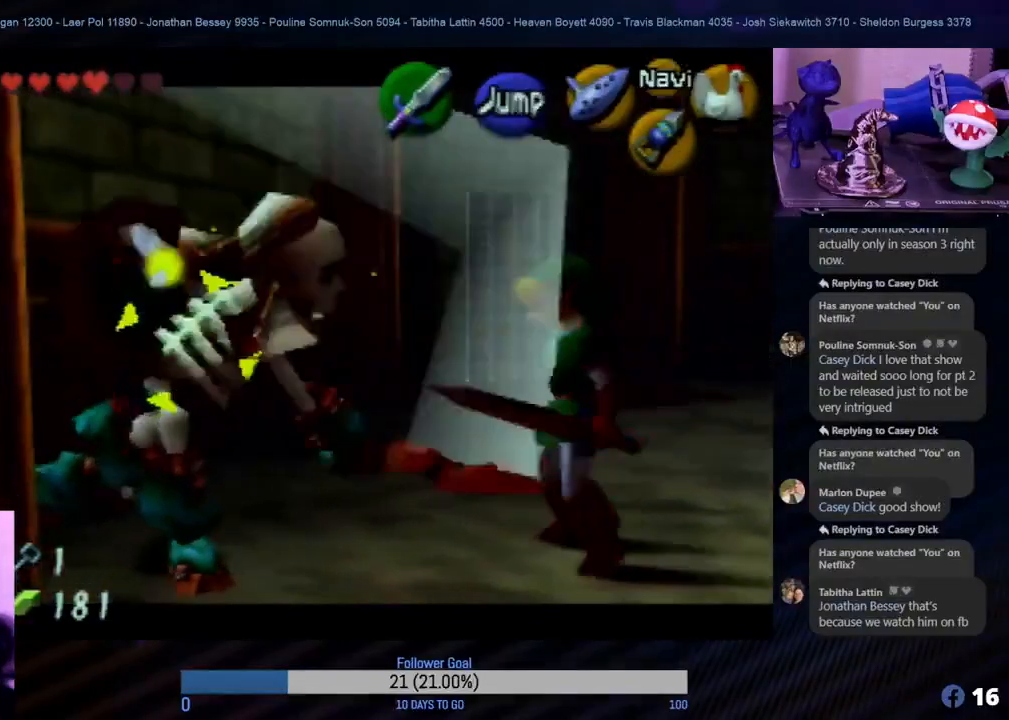
{"buttons": ["Z"], "left_stick": "down-right", "events": [[33, "A", "up"], [117, "A", "down"], [200, "A", "up"], [233, "A", "down"], [317, "A", "up"]]}
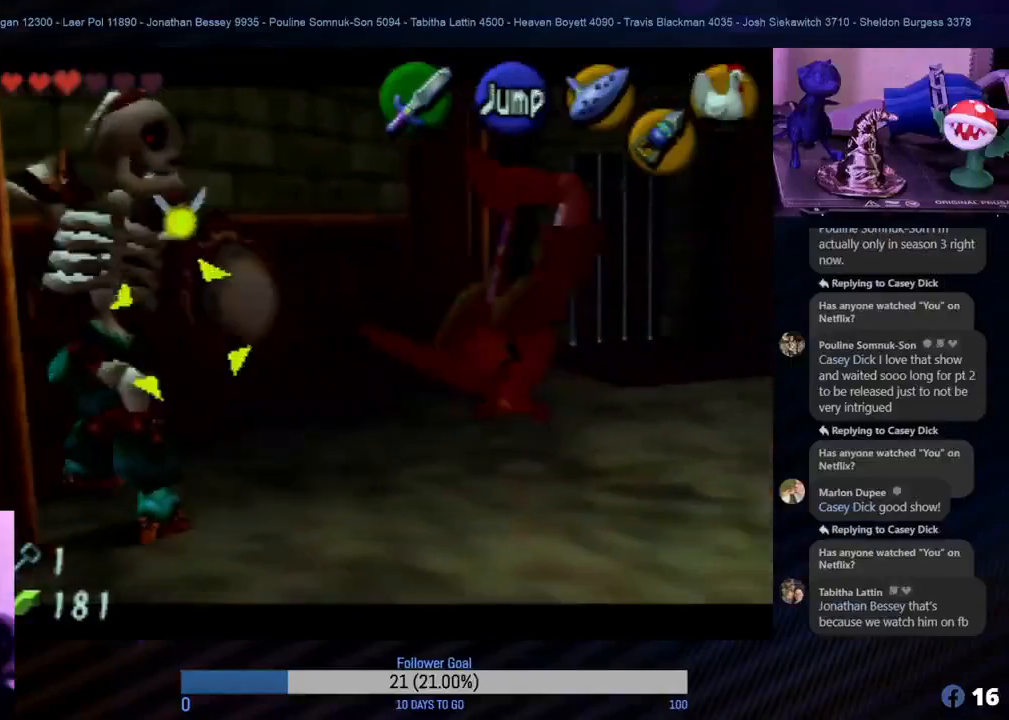
{"buttons": ["Z"], "left_stick": "down-right", "events": []}
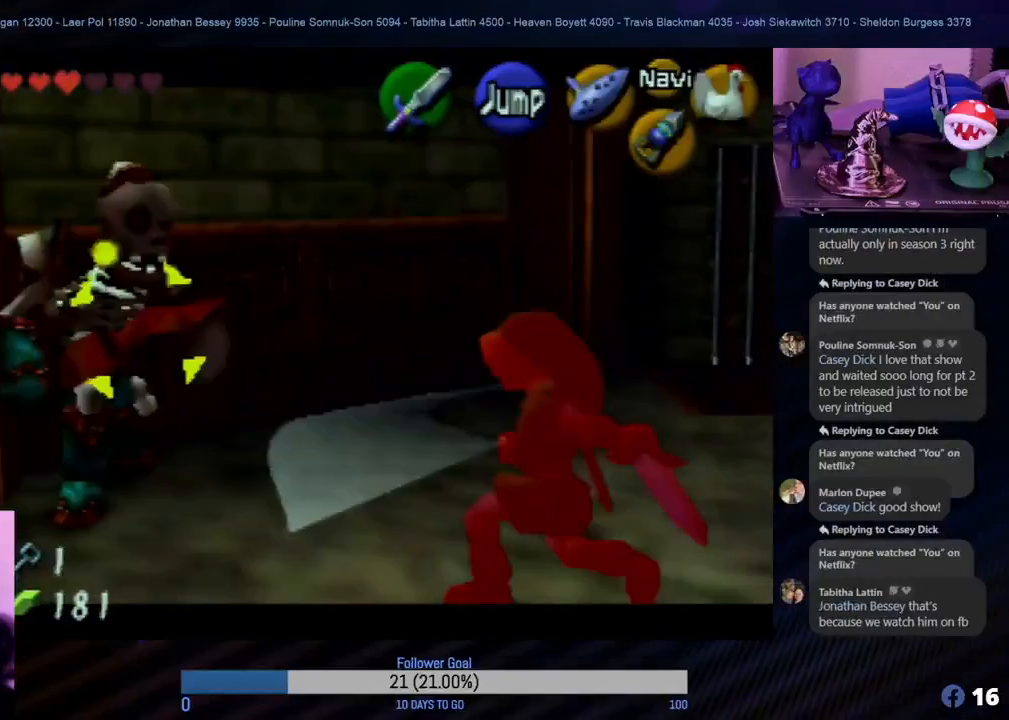
{"buttons": ["Z"], "left_stick": "down", "events": [[67, "left_stick", "down"]]}
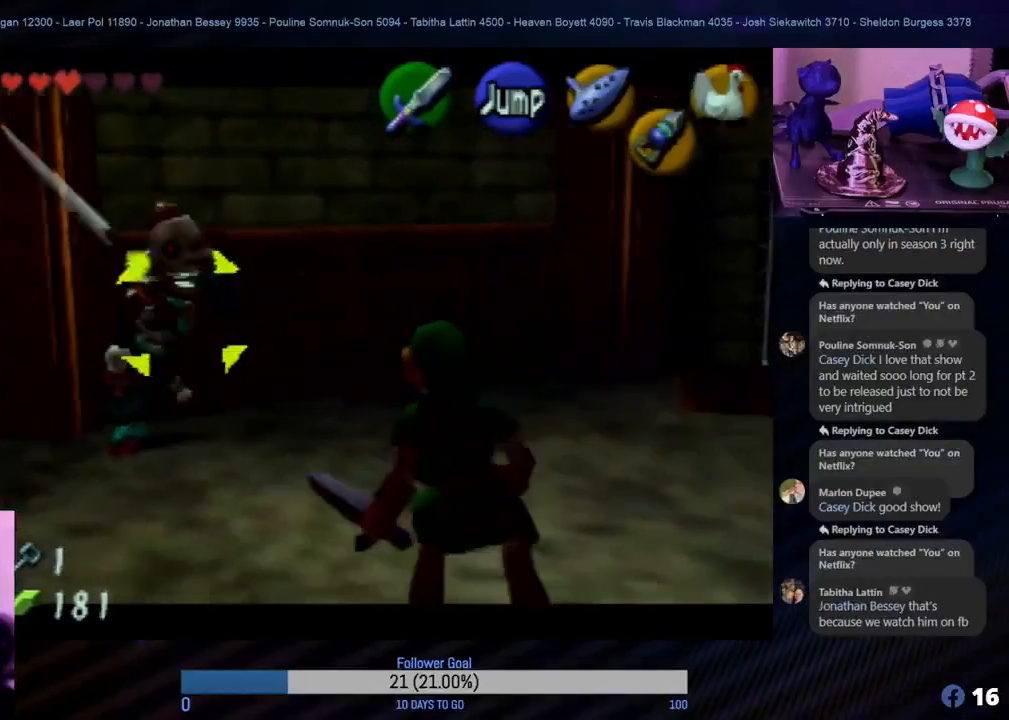
{"buttons": ["Z"], "left_stick": "down", "events": []}
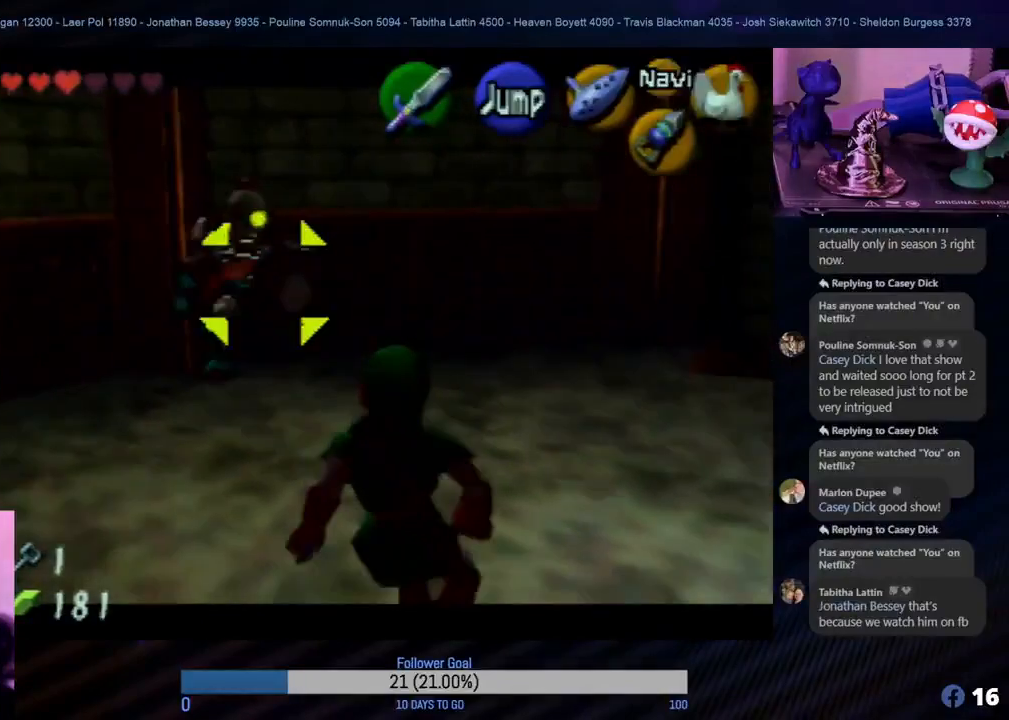
{"buttons": ["Z"], "left_stick": "right", "events": [[100, "left_stick", "right"]]}
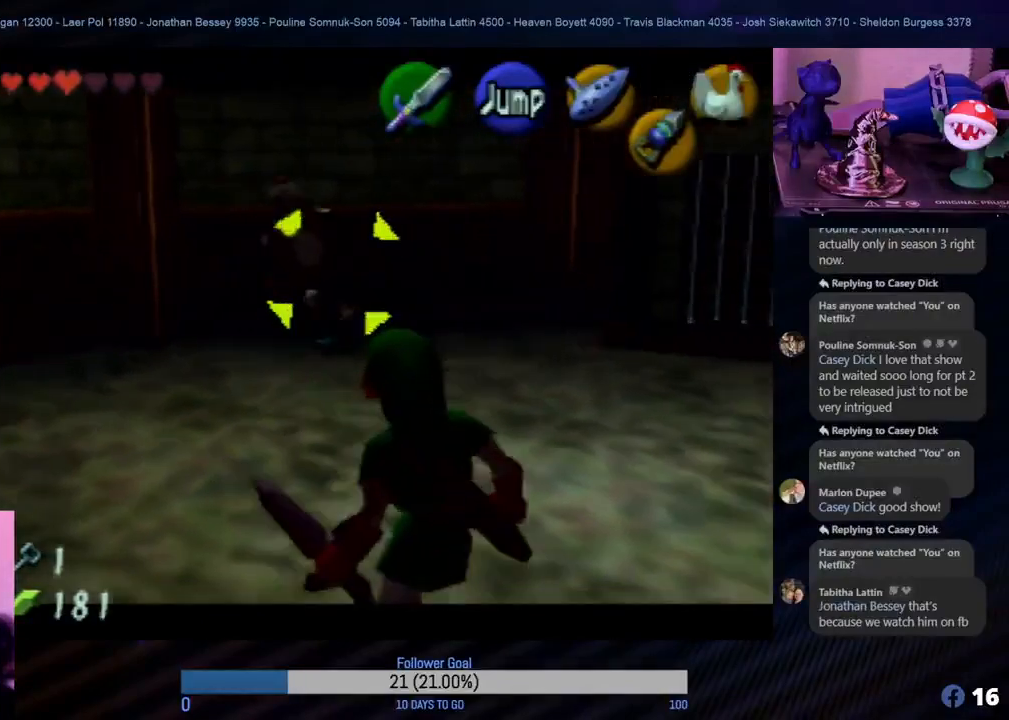
{"buttons": ["Z"], "left_stick": "down", "events": [[383, "left_stick", "down"]]}
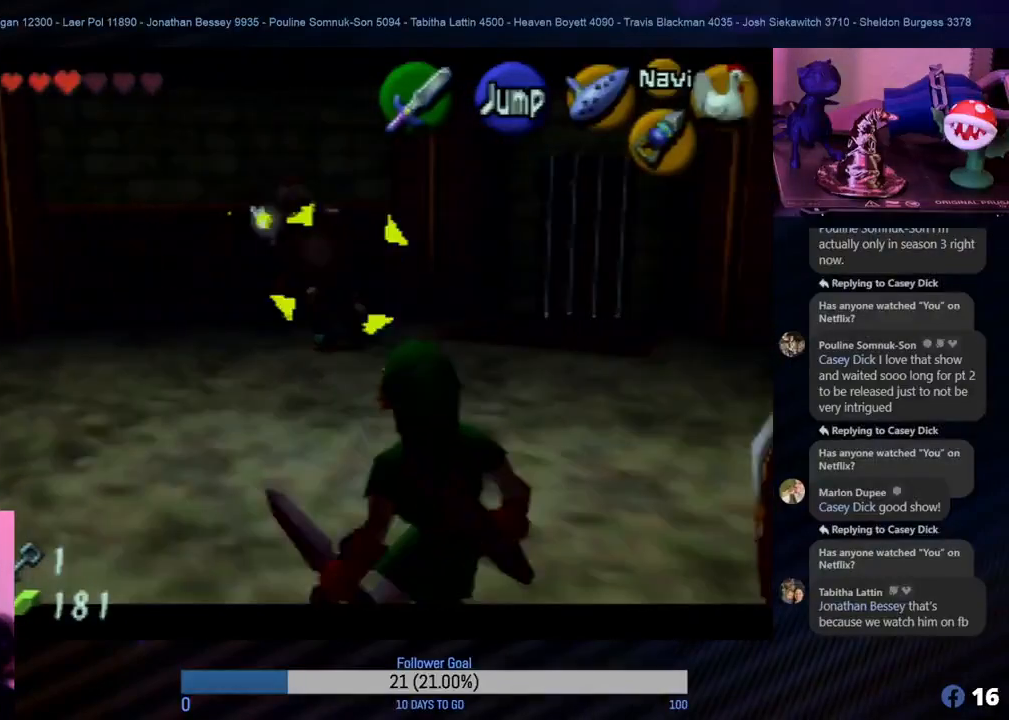
{"buttons": ["Z"], "left_stick": "down-right", "events": [[367, "left_stick", "down-right"]]}
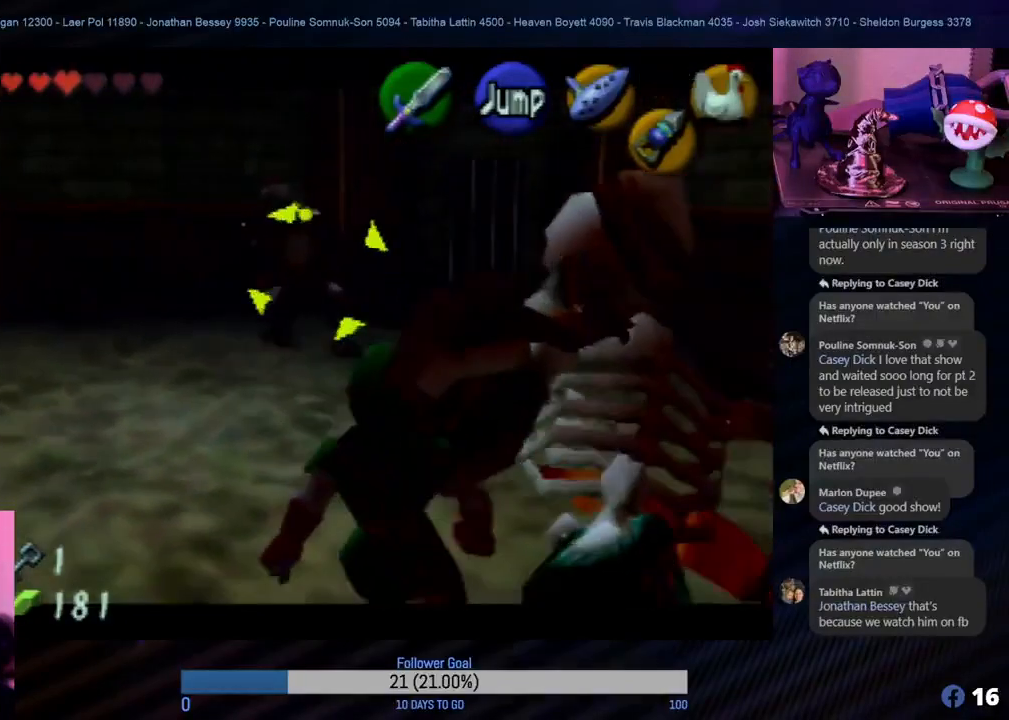
{"buttons": ["Z"], "left_stick": "down-right", "events": [[33, "left_stick", "down"], [150, "left_stick", "down-right"]]}
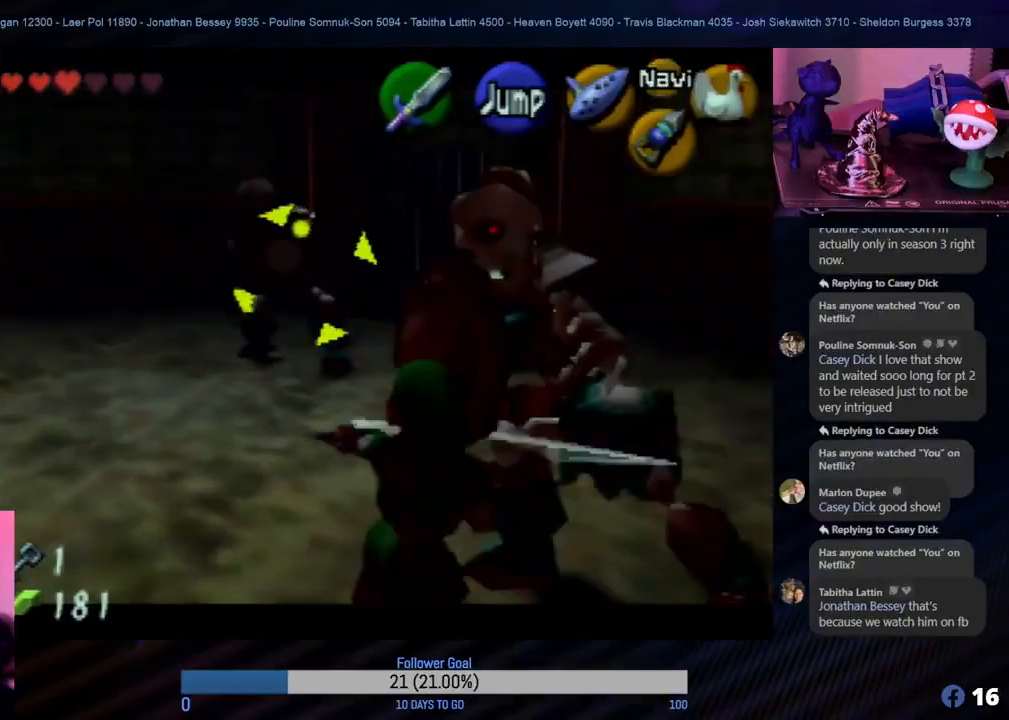
{"buttons": ["Z"], "left_stick": "up-left", "events": [[50, "left_stick", "down-left"], [100, "left_stick", "left"], [267, "left_stick", "up-left"]]}
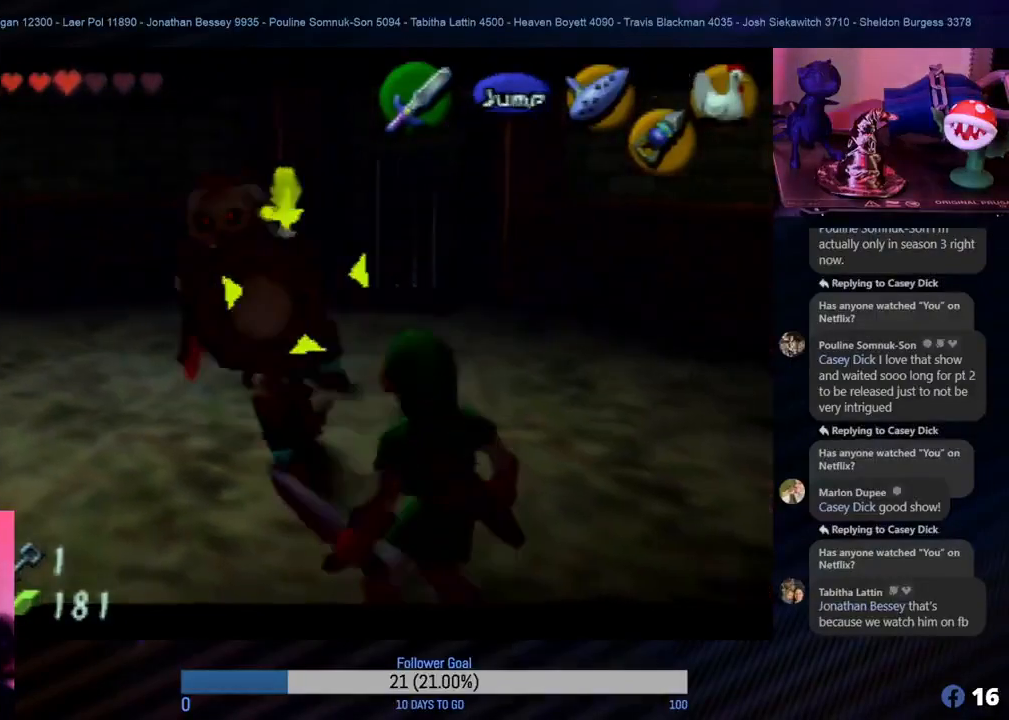
{"buttons": ["A", "Z"], "left_stick": "up", "events": [[367, "left_stick", "up"], [400, "A", "down"]]}
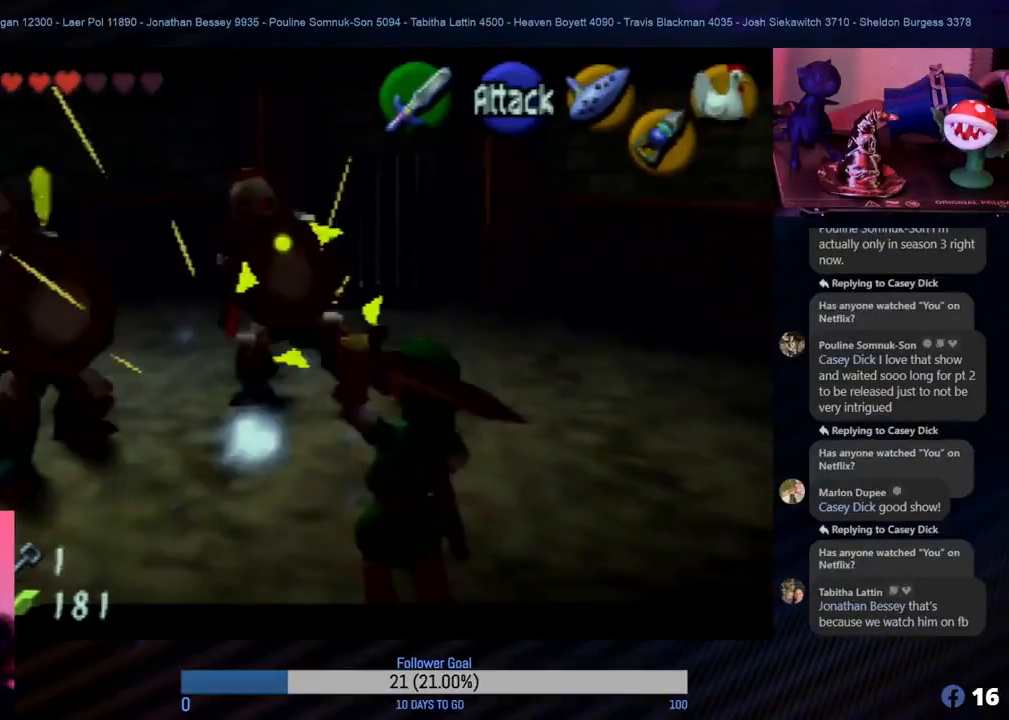
{"buttons": ["Z"], "left_stick": "up", "events": [[17, "A", "up"], [100, "A", "down"], [200, "A", "up"]]}
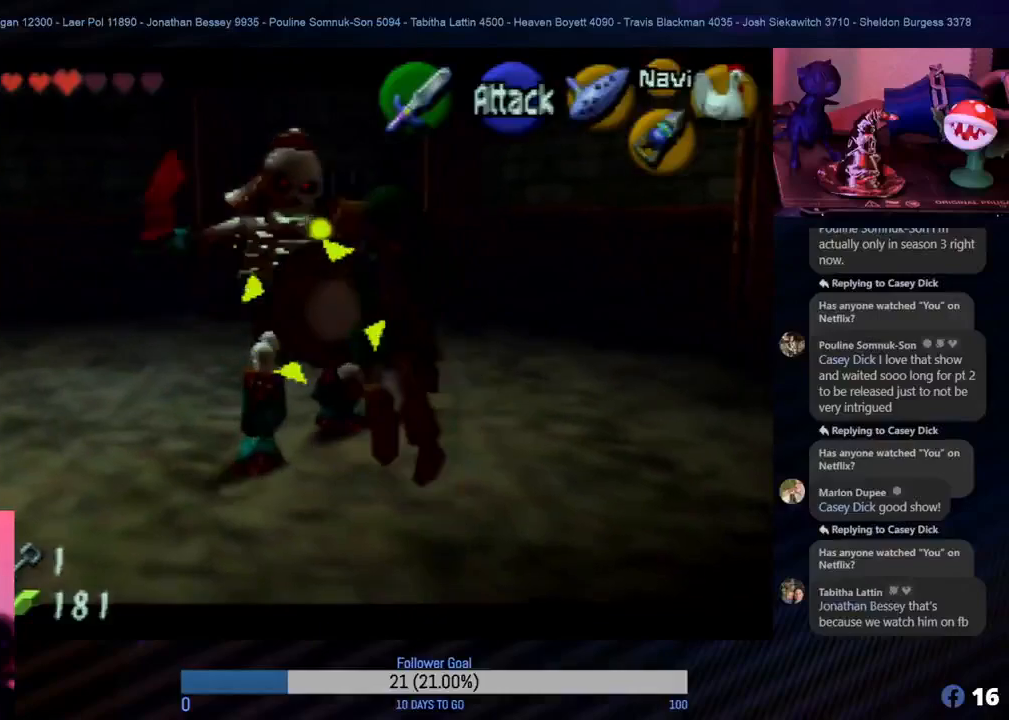
{"buttons": ["Z"], "left_stick": "up", "events": []}
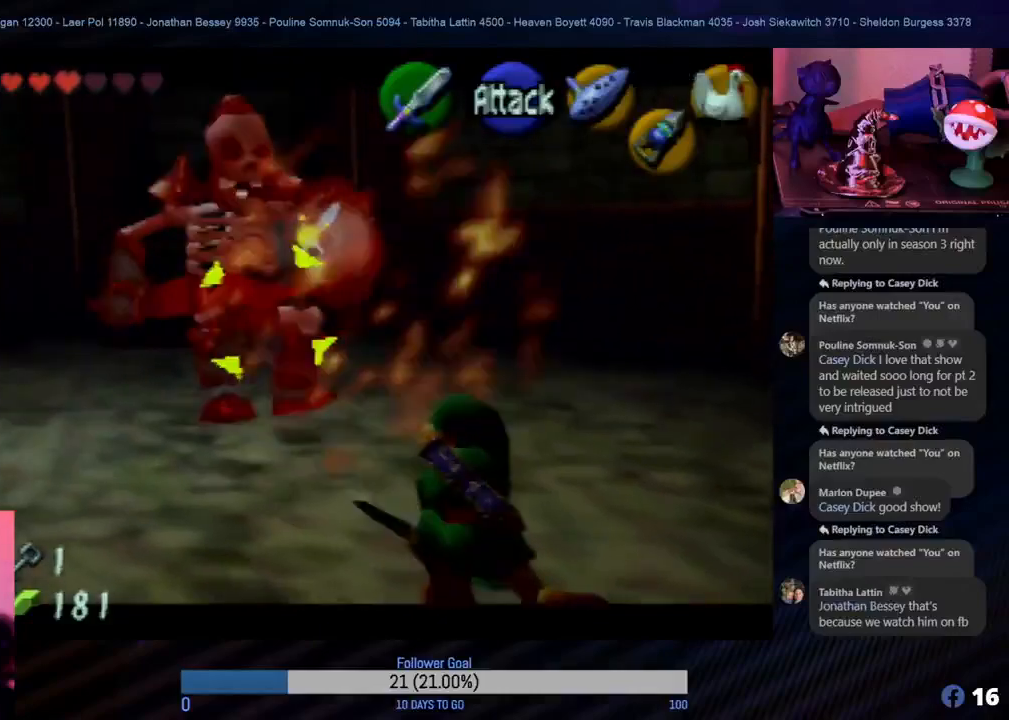
{"buttons": ["START"], "left_stick": "center", "events": [[267, "left_stick", "center"], [300, "Z", "up"], [317, "START", "down"]]}
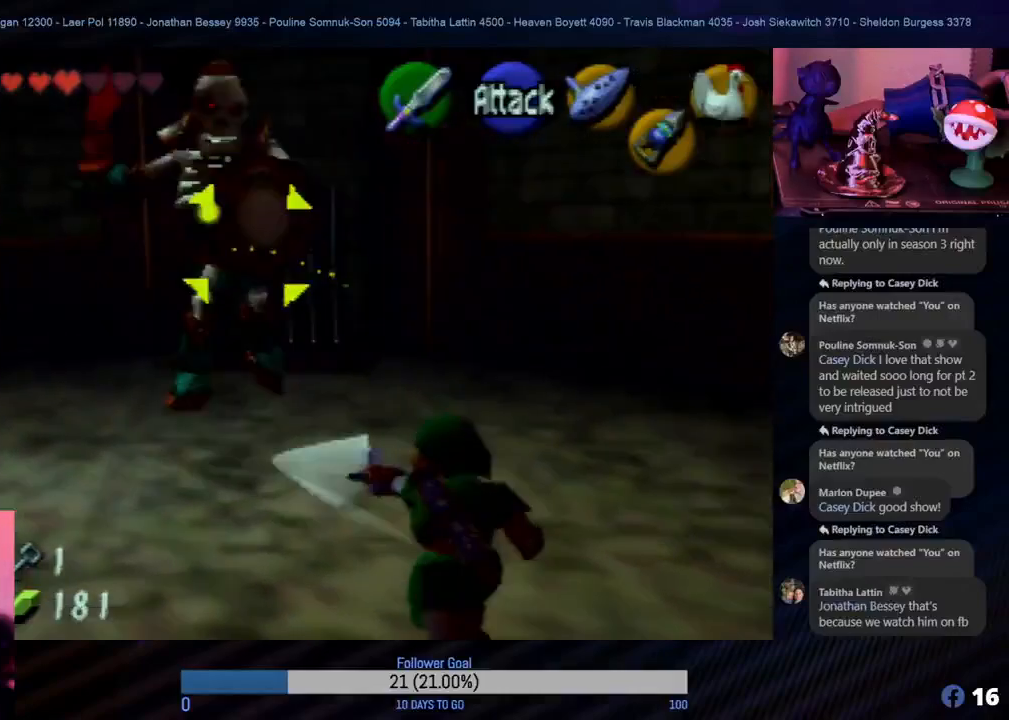
{"buttons": [], "left_stick": "center", "events": [[50, "START", "up"]]}
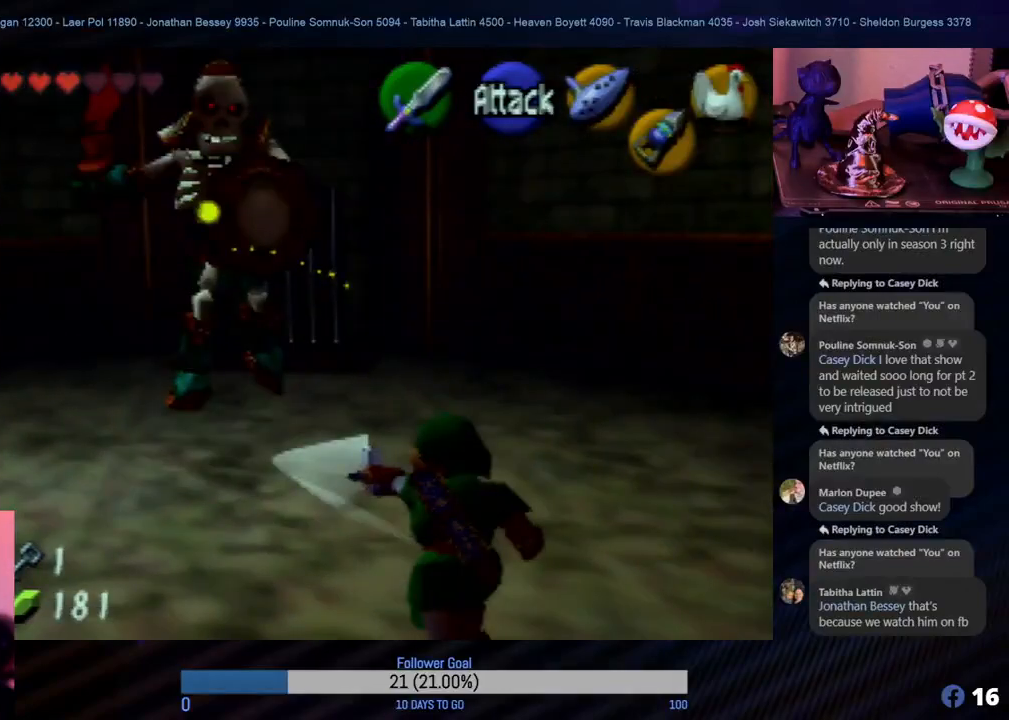
{"buttons": [], "left_stick": "center", "events": []}
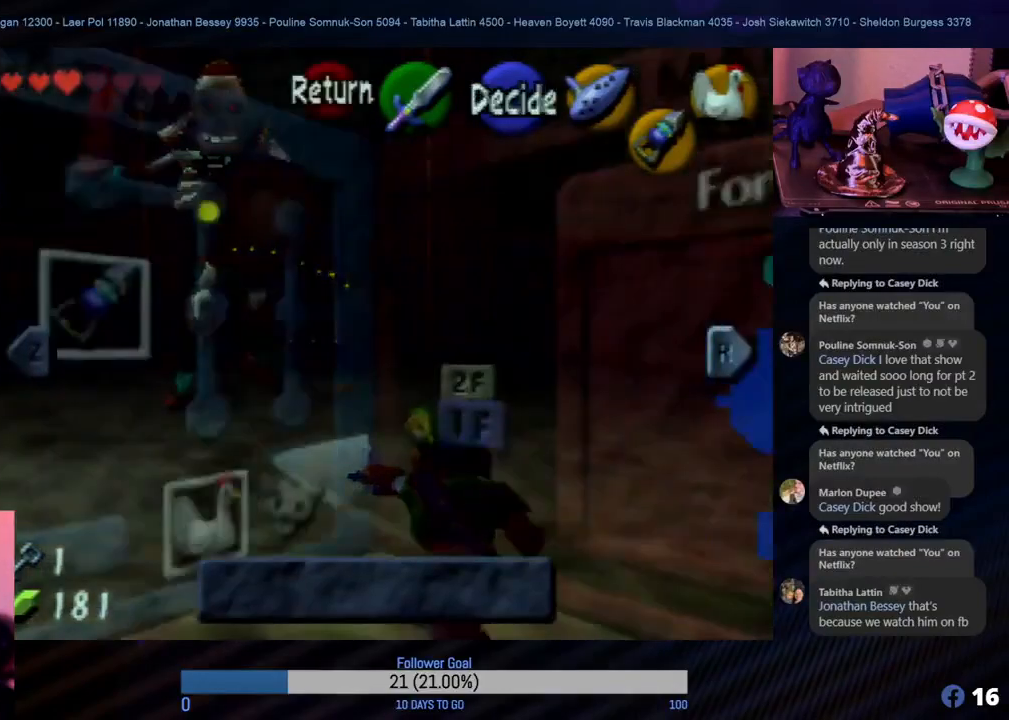
{"buttons": [], "left_stick": "center", "events": []}
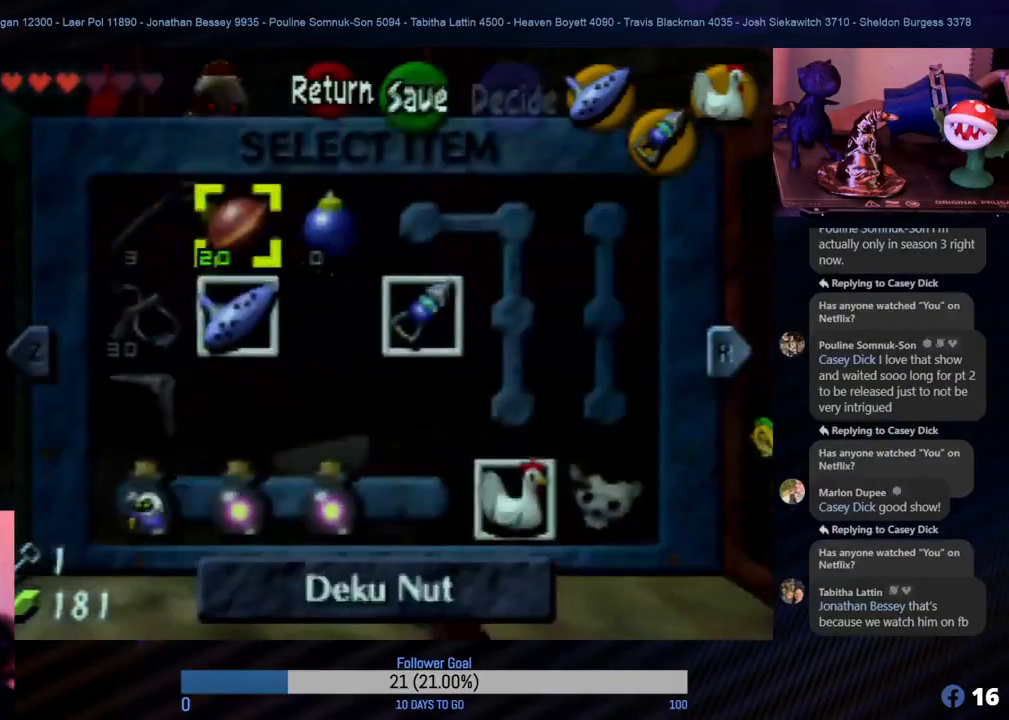
{"buttons": [], "left_stick": "center", "events": [[233, "R1", "down"], [383, "R1", "up"]]}
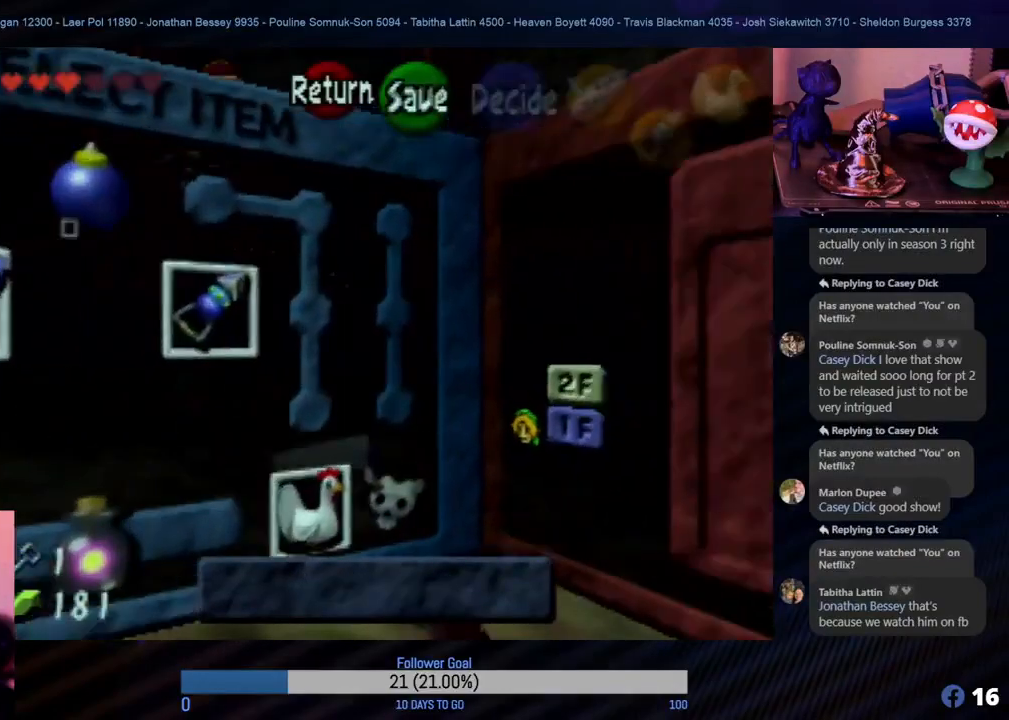
{"buttons": [], "left_stick": "center", "events": []}